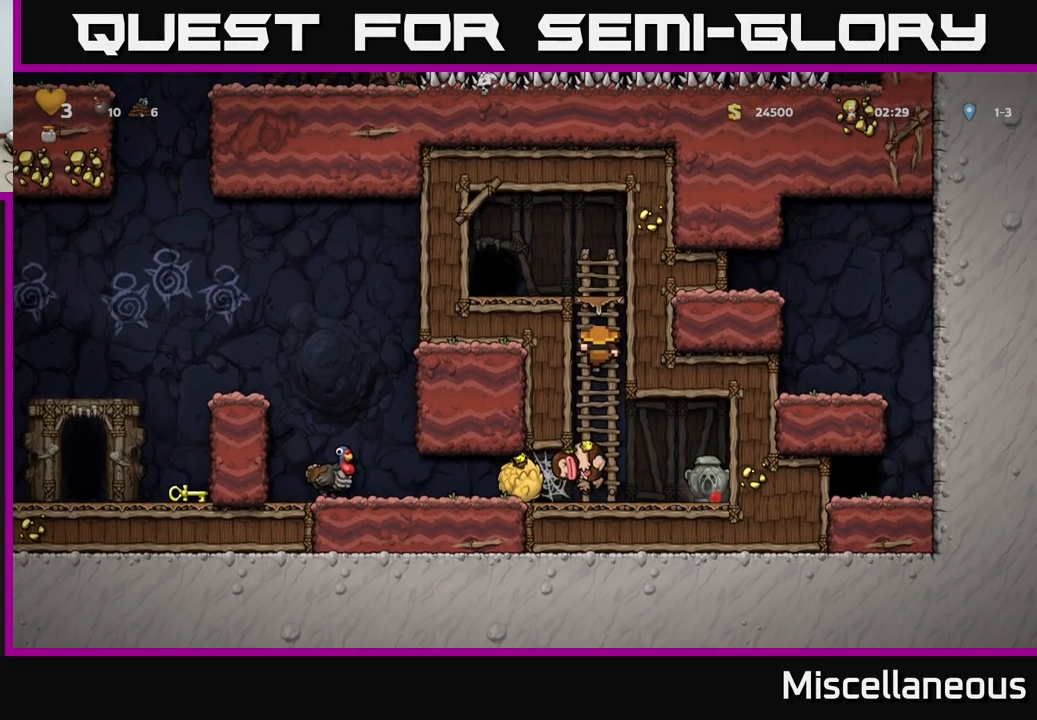
Gameplay with a controller (Xbox layout); each line is a JSON object with the inputs held at the frame after it. "events" lists button and stick changes between this image and that frame as [ms after this image, input, new state], when the widget could be followed in between. Not read: left_stick right_stick.
{"buttons": [], "events": [[34, "DPAD_UP", "up"]]}
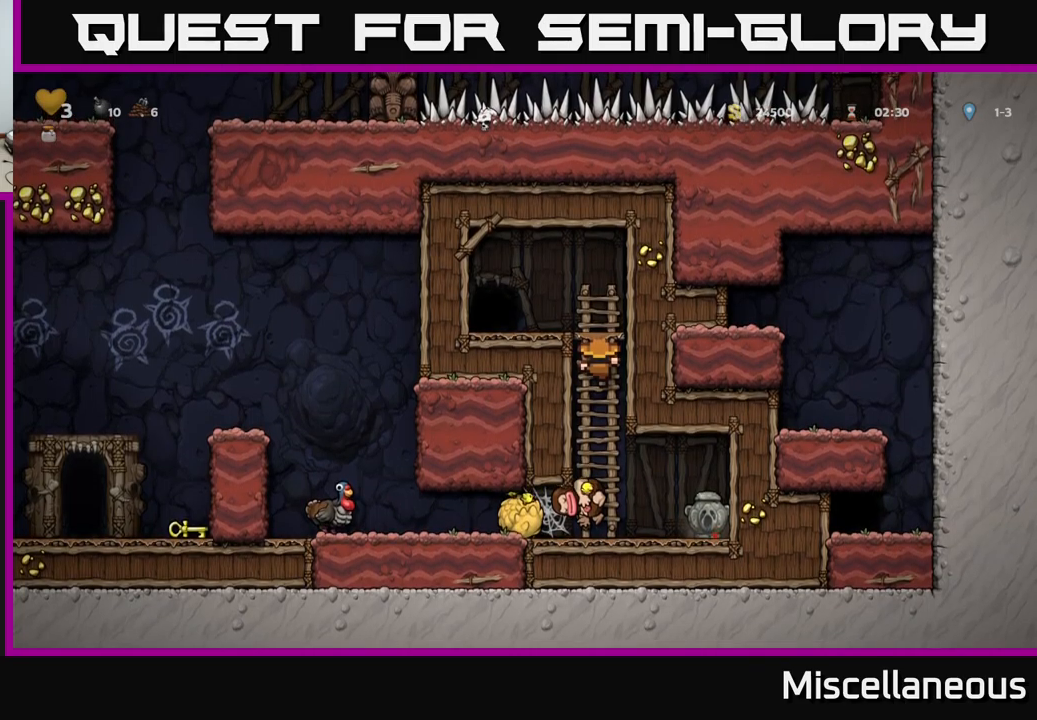
{"buttons": [], "events": []}
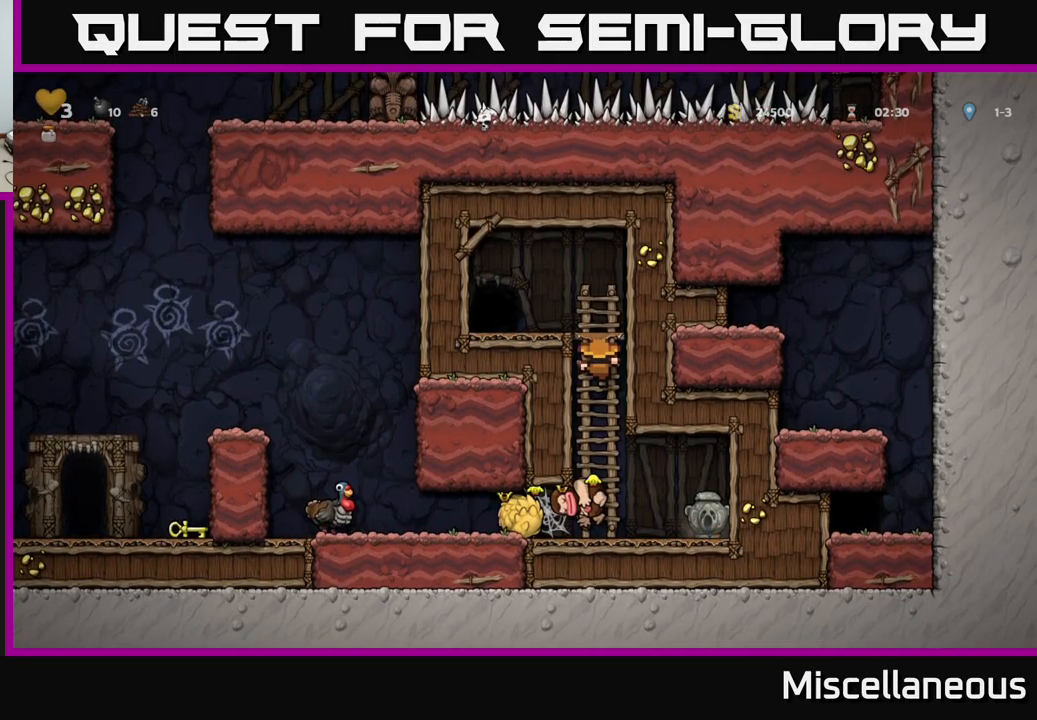
{"buttons": [], "events": []}
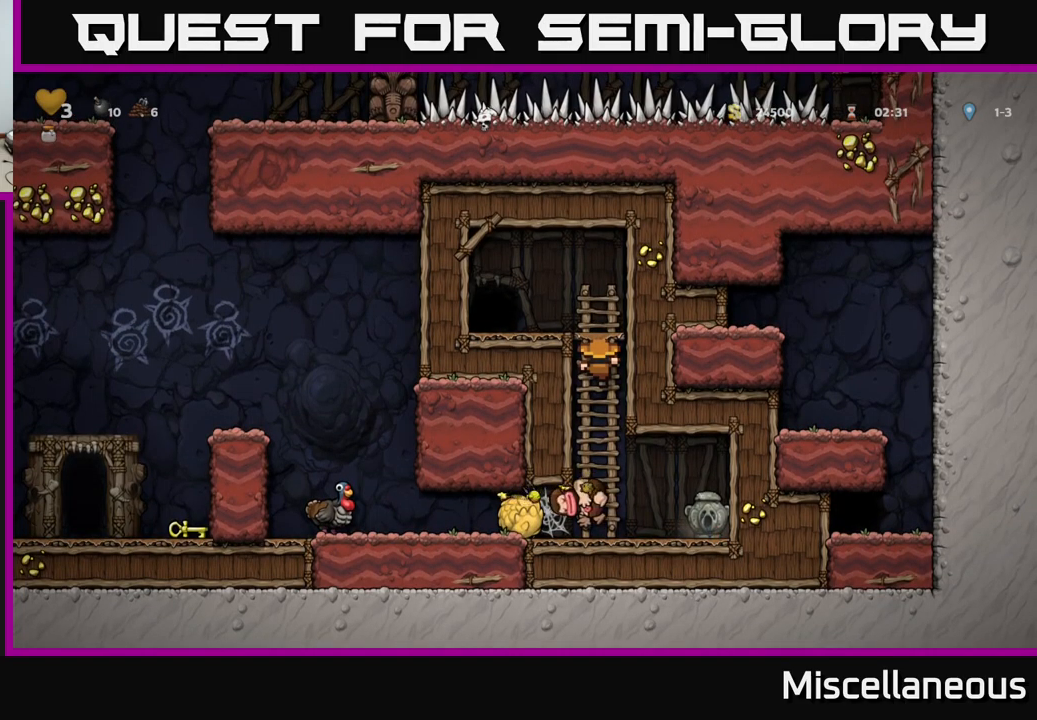
{"buttons": [], "events": [[200, "DPAD_DOWN", "down"], [267, "A", "down"], [333, "A", "up"], [350, "DPAD_DOWN", "up"]]}
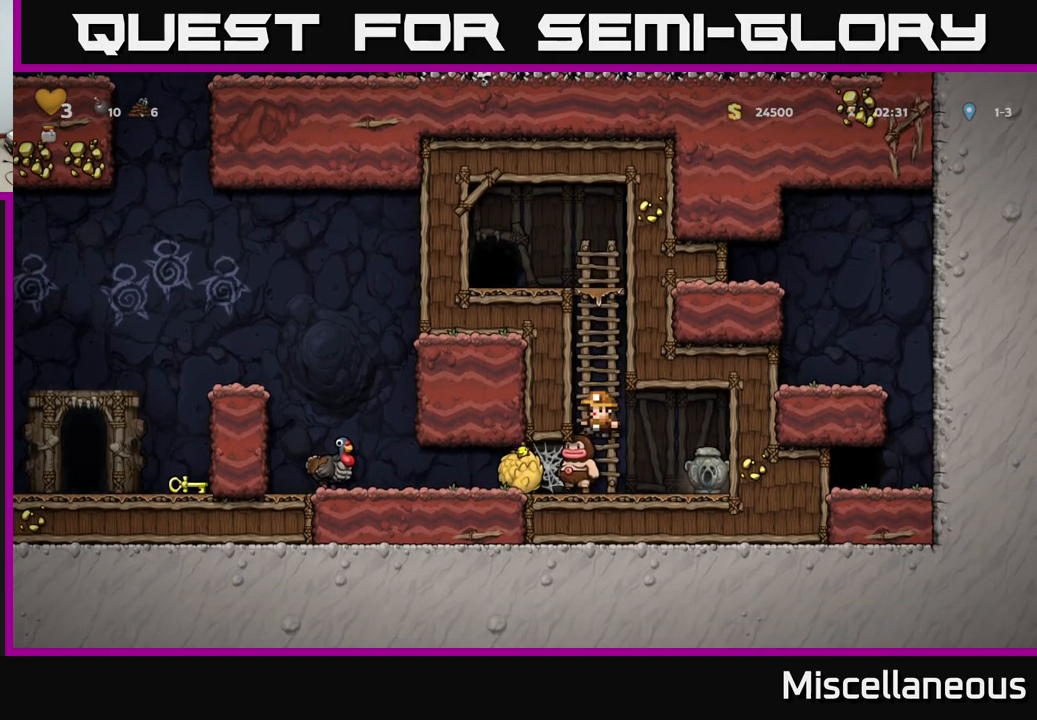
{"buttons": [], "events": []}
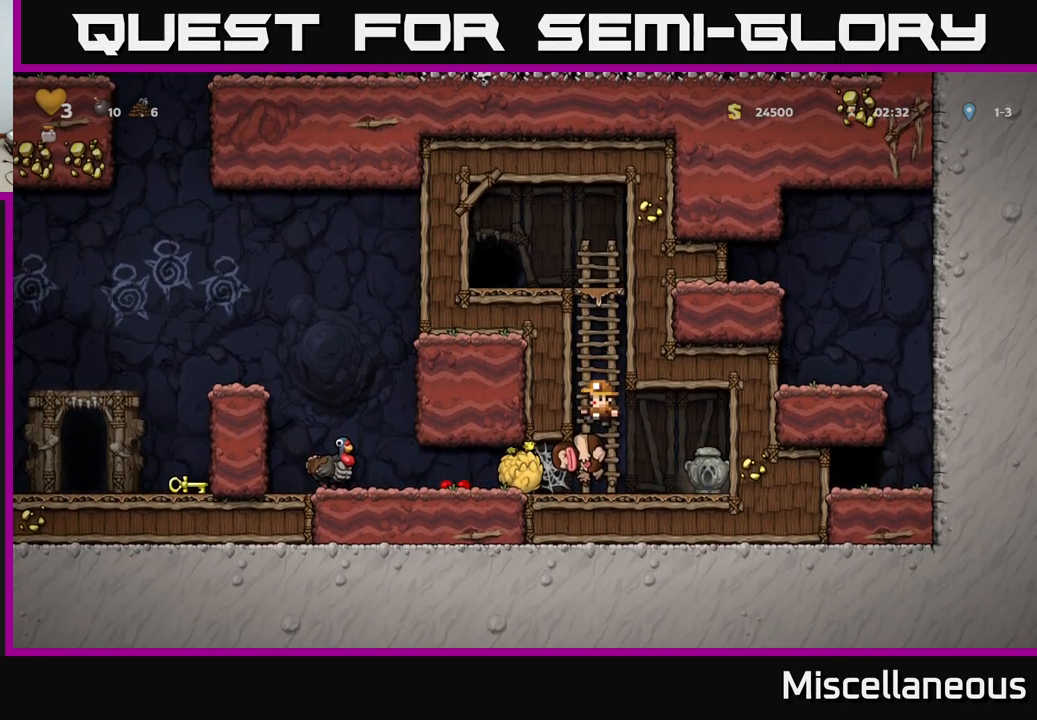
{"buttons": [], "events": []}
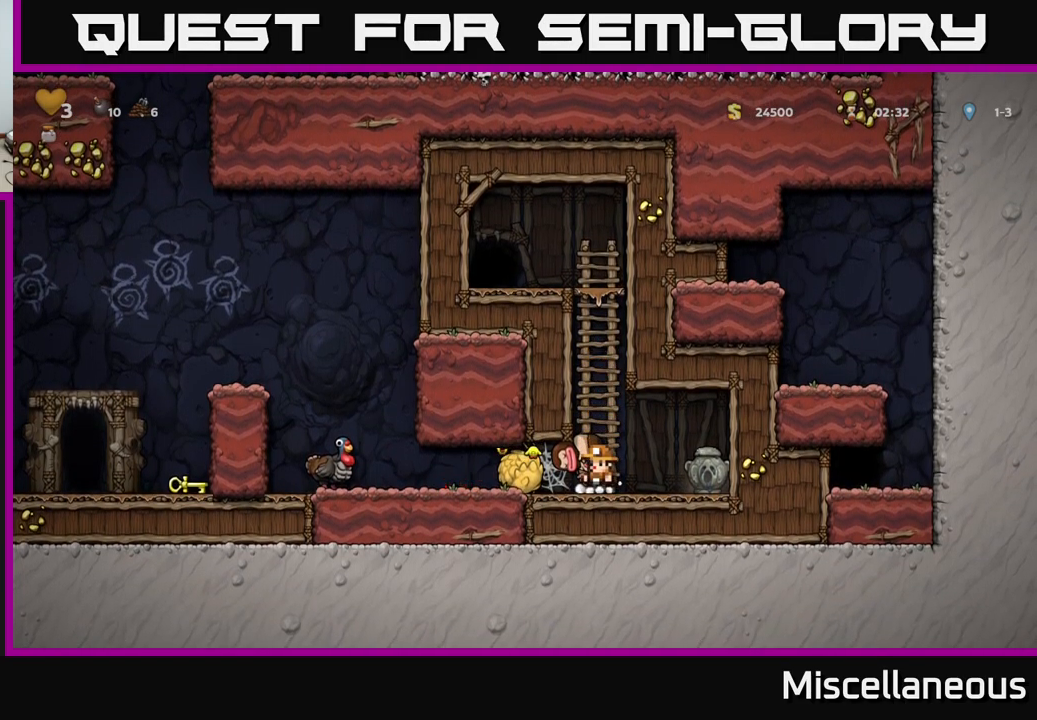
{"buttons": [], "events": []}
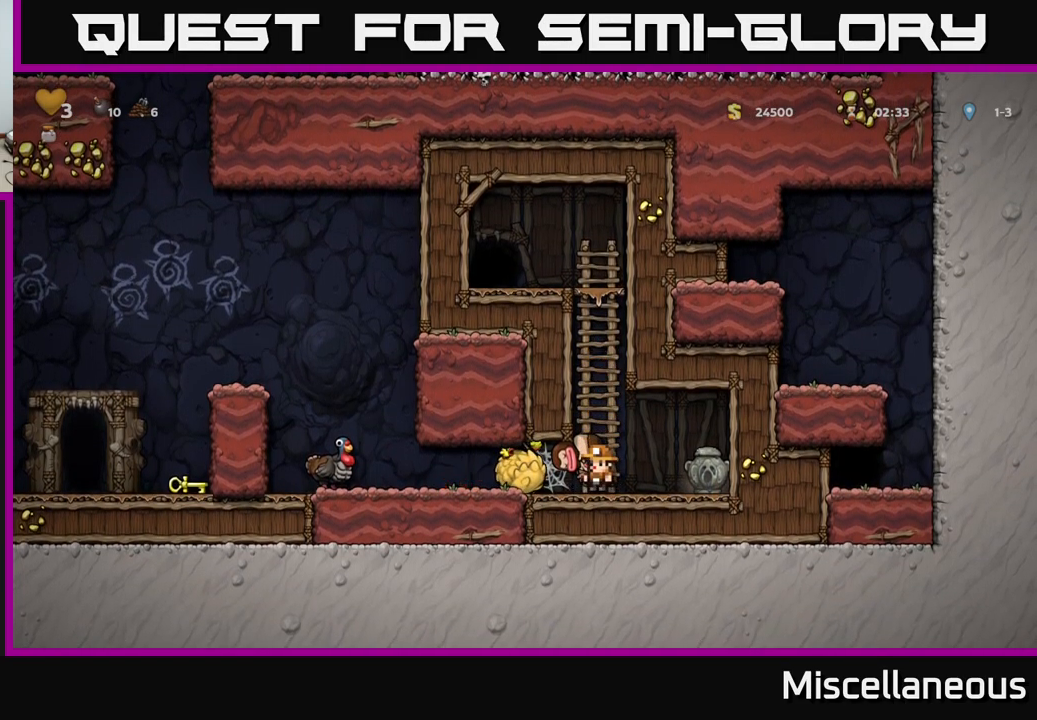
{"buttons": [], "events": []}
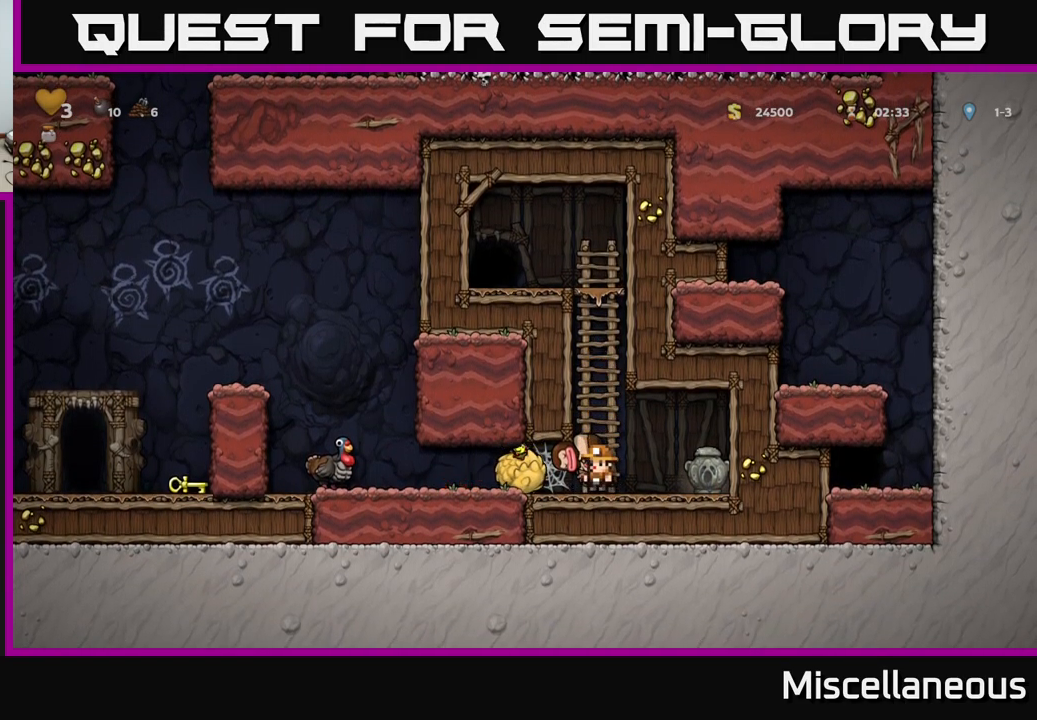
{"buttons": [], "events": [[200, "DPAD_LEFT", "down"], [200, "X", "down"], [283, "DPAD_LEFT", "up"], [283, "X", "up"]]}
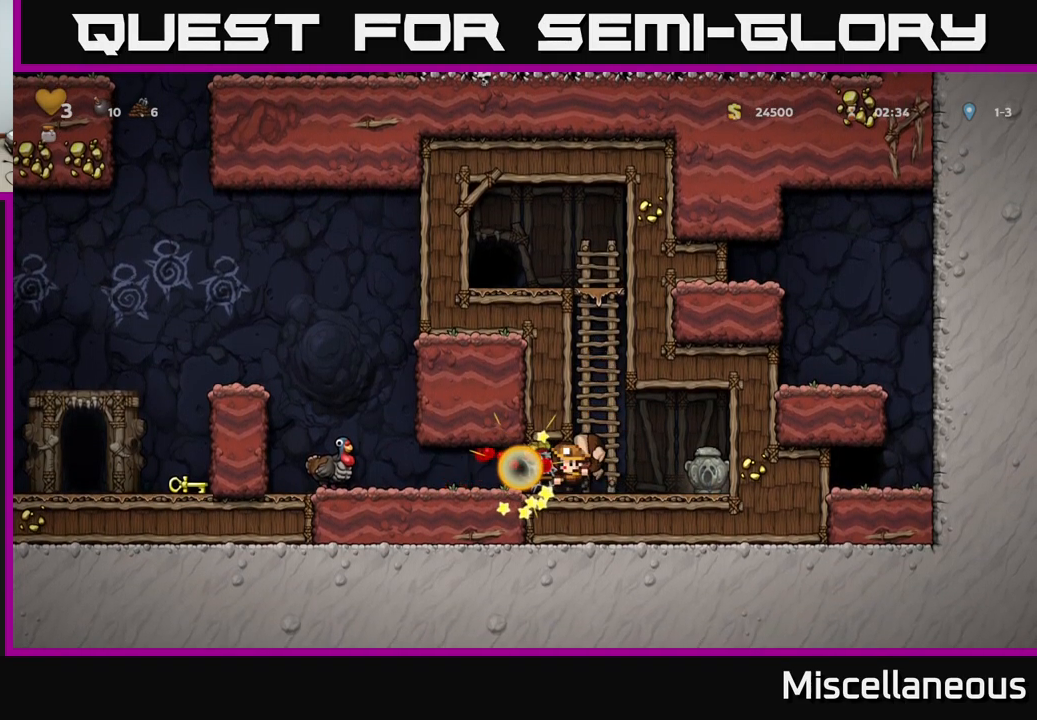
{"buttons": ["DPAD_RIGHT"], "events": [[100, "DPAD_RIGHT", "down"]]}
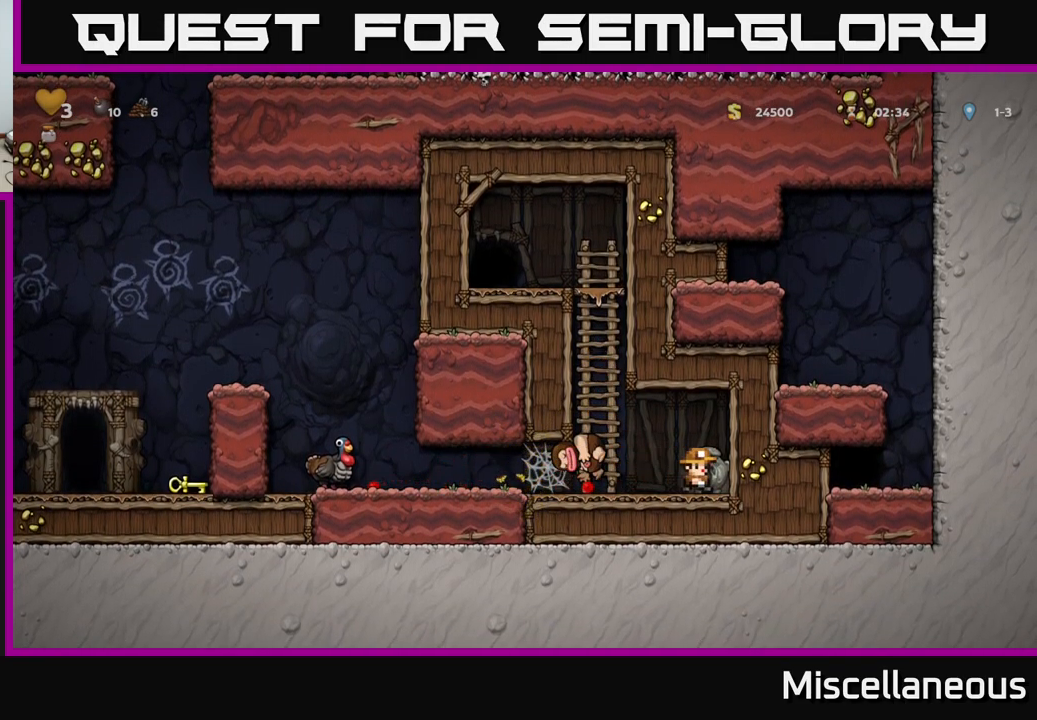
{"buttons": ["A", "DPAD_LEFT"], "events": [[33, "DPAD_DOWN", "down"], [67, "DPAD_RIGHT", "up"], [100, "X", "down"], [167, "X", "up"], [183, "DPAD_DOWN", "up"], [183, "DPAD_LEFT", "down"], [499, "A", "down"]]}
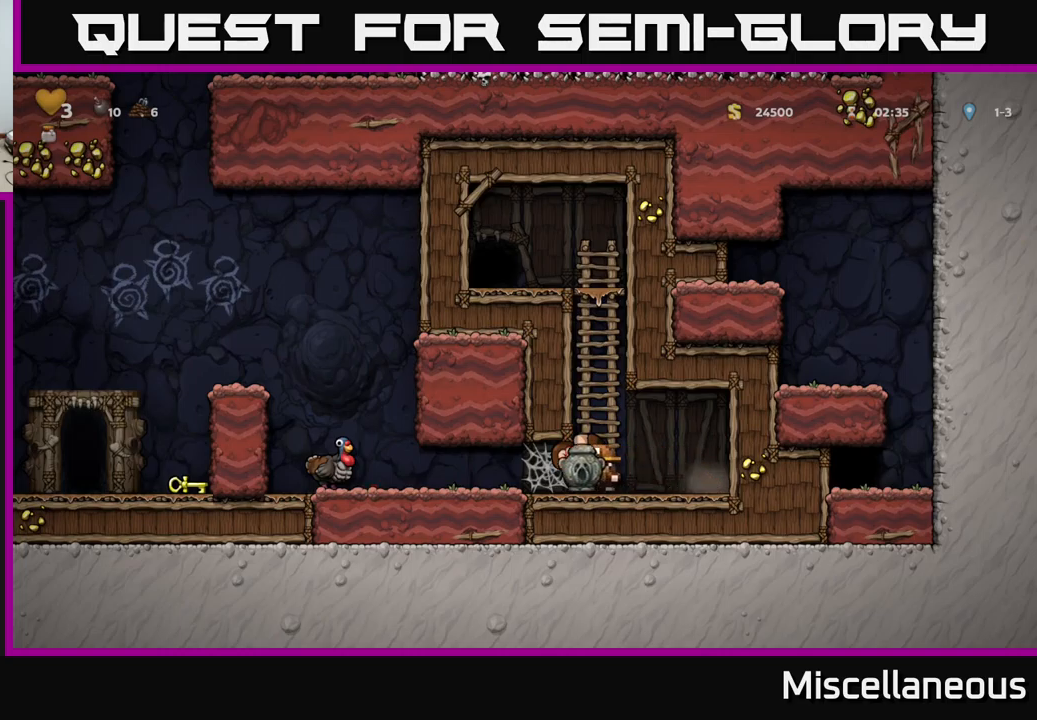
{"buttons": ["A", "DPAD_LEFT"], "events": [[83, "A", "up"], [150, "A", "down"], [250, "A", "up"], [317, "A", "down"], [400, "A", "up"], [483, "A", "down"]]}
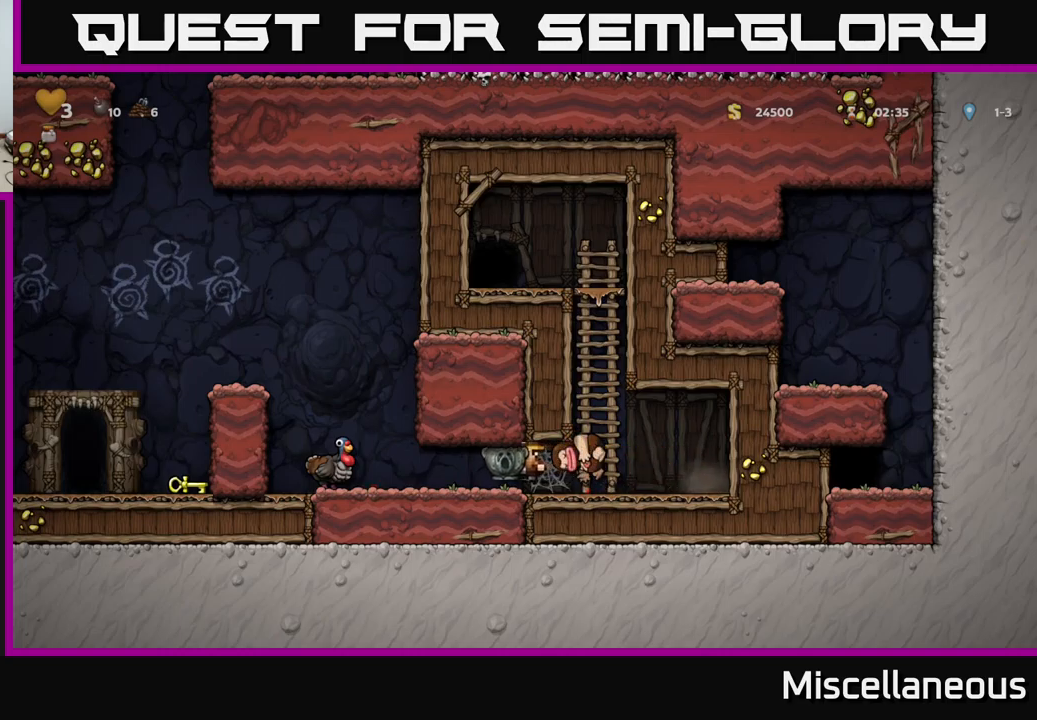
{"buttons": ["A", "DPAD_LEFT"], "events": [[100, "A", "up"], [333, "A", "down"]]}
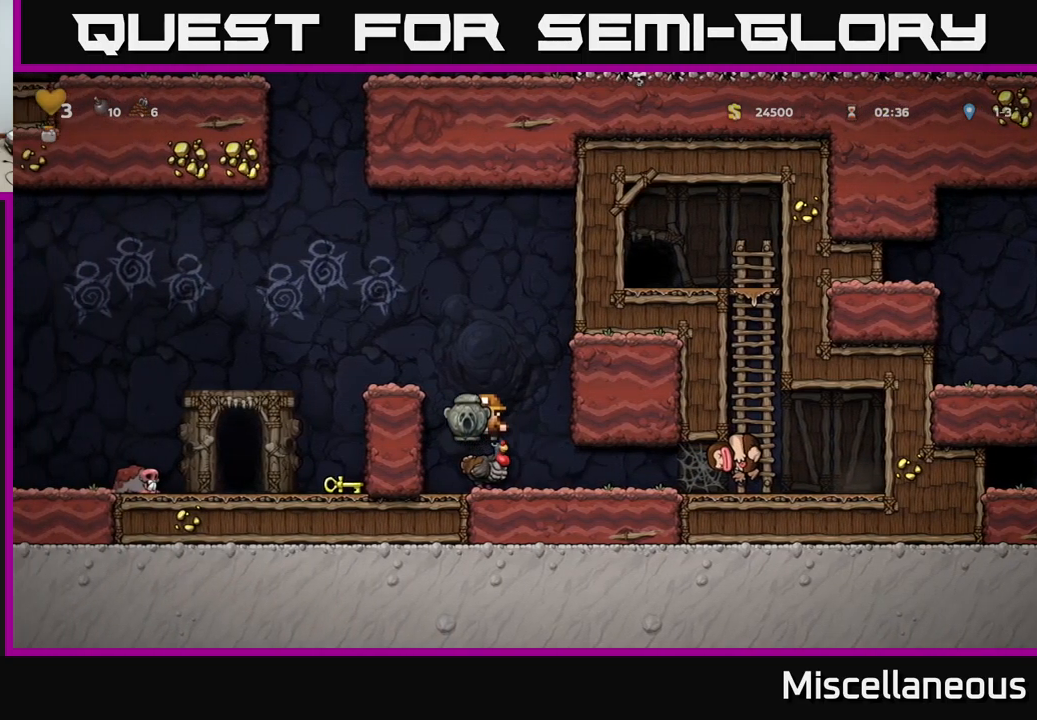
{"buttons": ["DPAD_LEFT"], "events": [[50, "A", "up"], [183, "A", "down"], [317, "A", "up"]]}
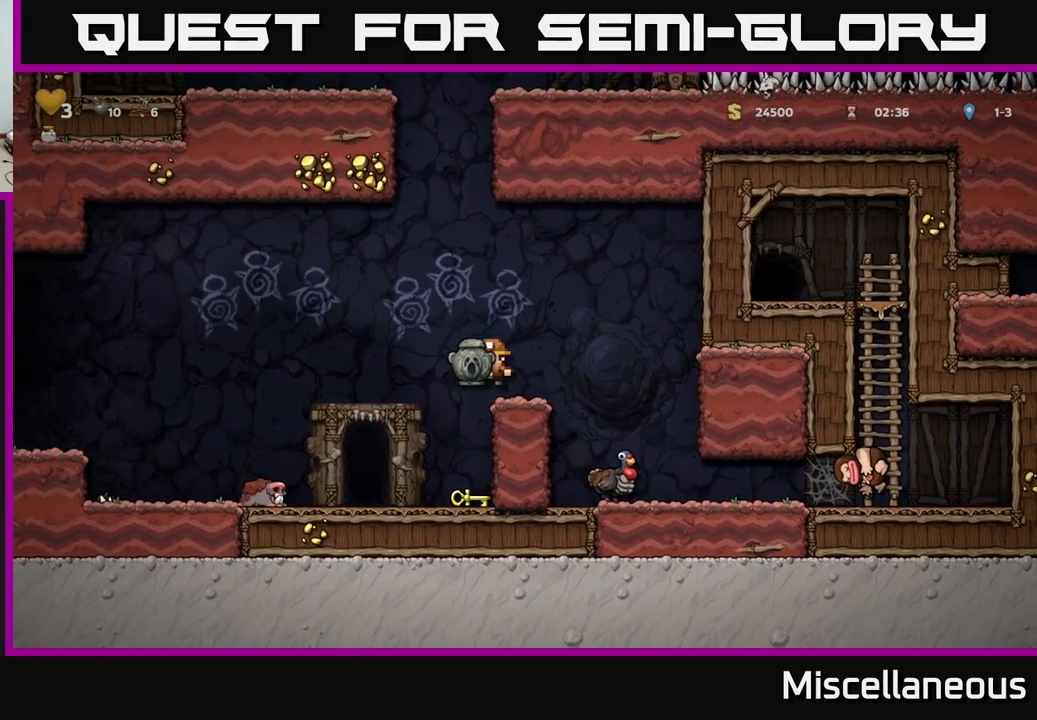
{"buttons": ["X"], "events": [[117, "DPAD_LEFT", "up"], [217, "DPAD_DOWN", "down"], [433, "X", "down"], [500, "DPAD_DOWN", "up"]]}
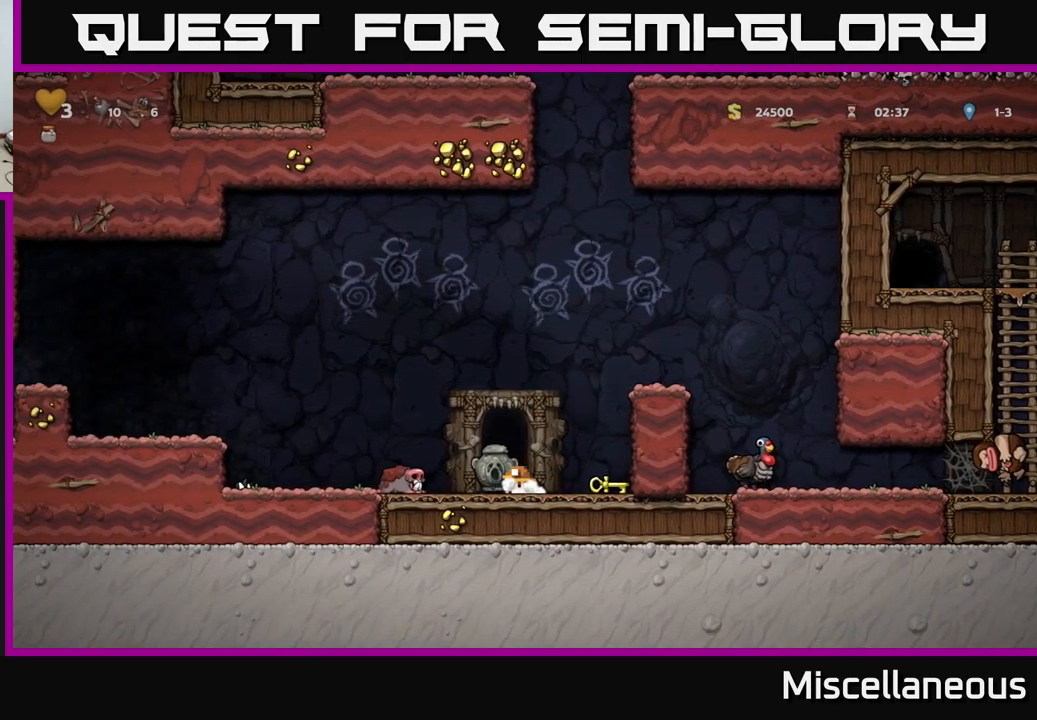
{"buttons": ["A", "DPAD_RIGHT"], "events": [[33, "X", "up"], [67, "DPAD_RIGHT", "down"], [267, "DPAD_RIGHT", "up"], [383, "A", "down"], [433, "DPAD_RIGHT", "down"]]}
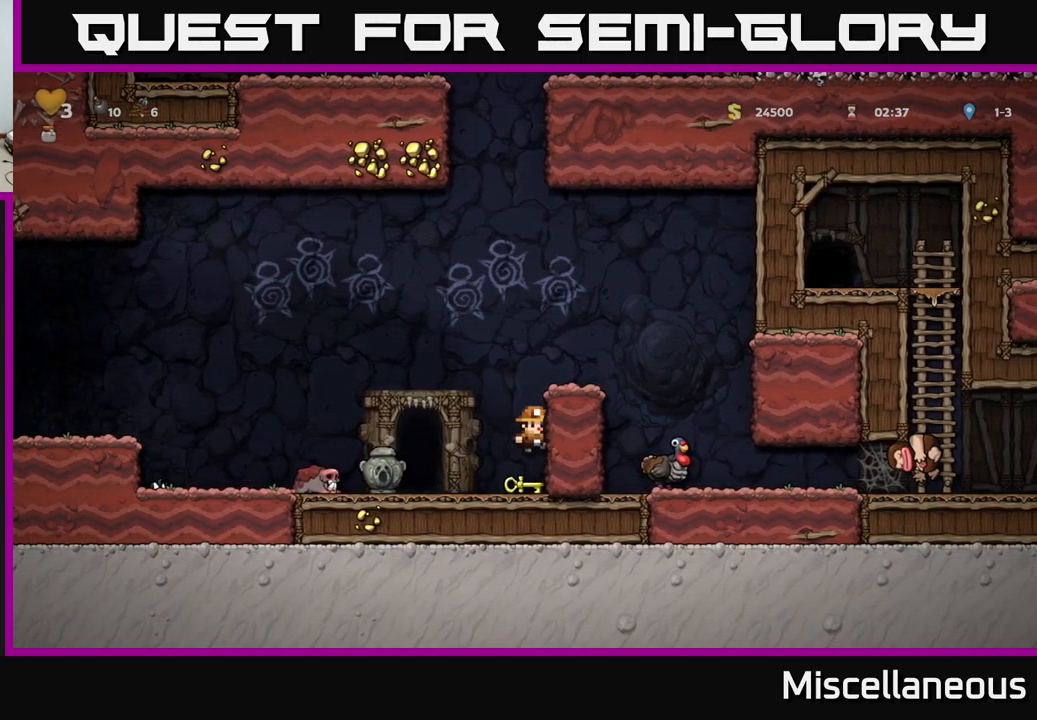
{"buttons": ["DPAD_RIGHT"], "events": [[83, "A", "up"], [267, "A", "down"], [450, "A", "up"]]}
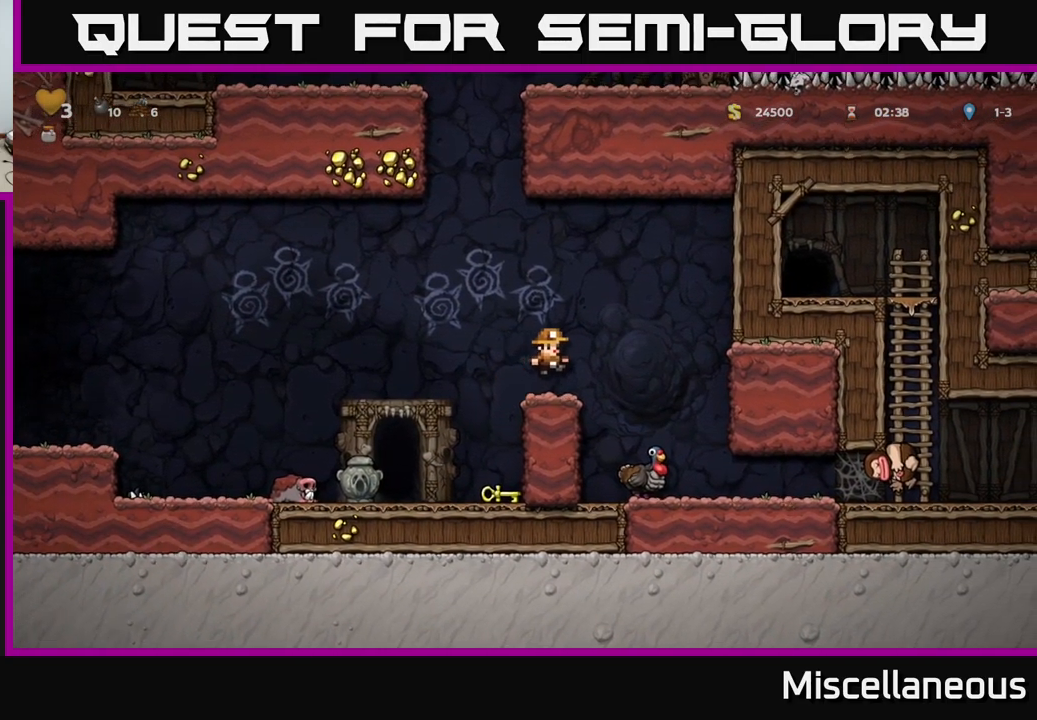
{"buttons": ["A"], "events": [[117, "DPAD_RIGHT", "up"], [417, "A", "down"]]}
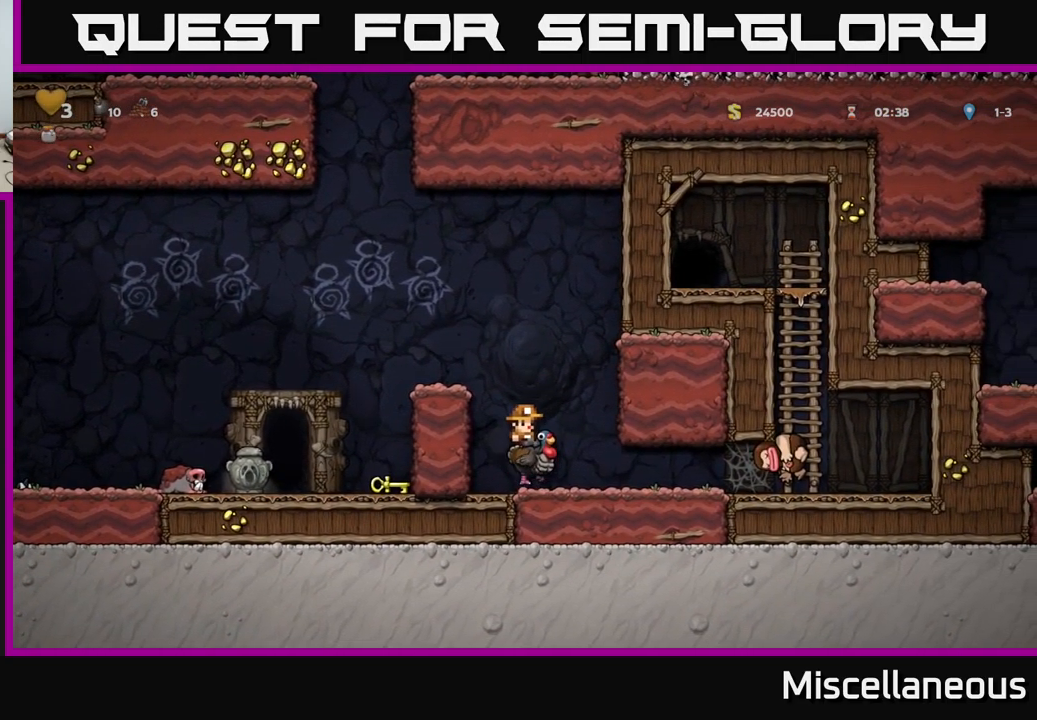
{"buttons": [], "events": [[17, "A", "up"], [17, "DPAD_LEFT", "down"], [83, "A", "down"], [283, "A", "up"], [400, "DPAD_LEFT", "up"]]}
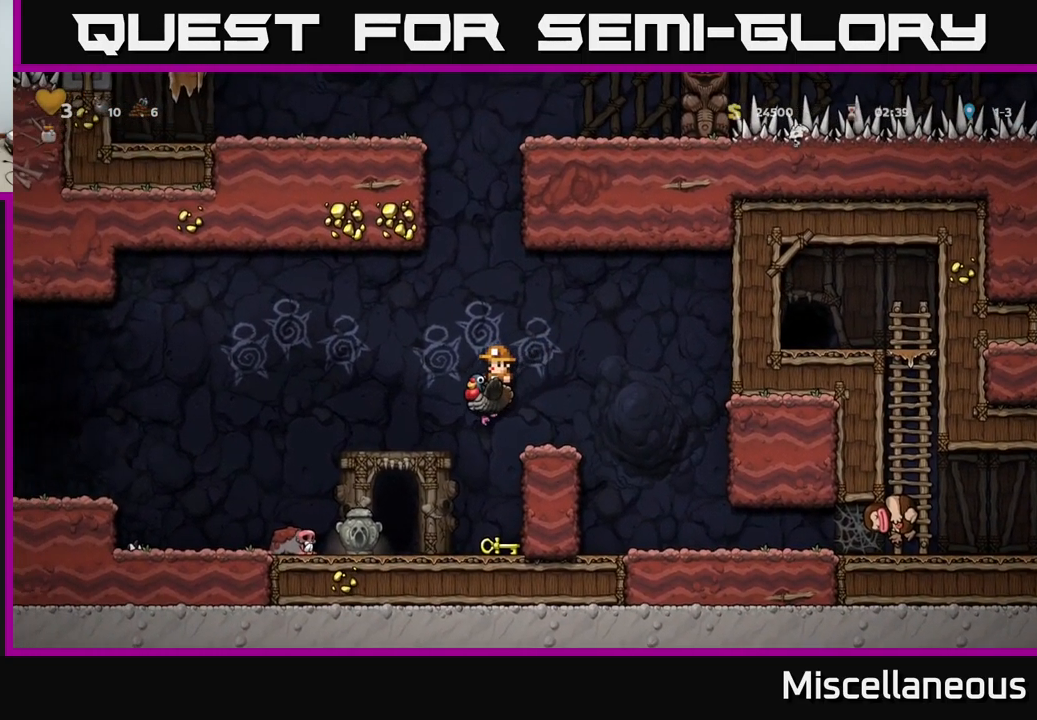
{"buttons": ["A"], "events": [[350, "DPAD_DOWN", "down"], [383, "A", "down"], [467, "DPAD_DOWN", "up"]]}
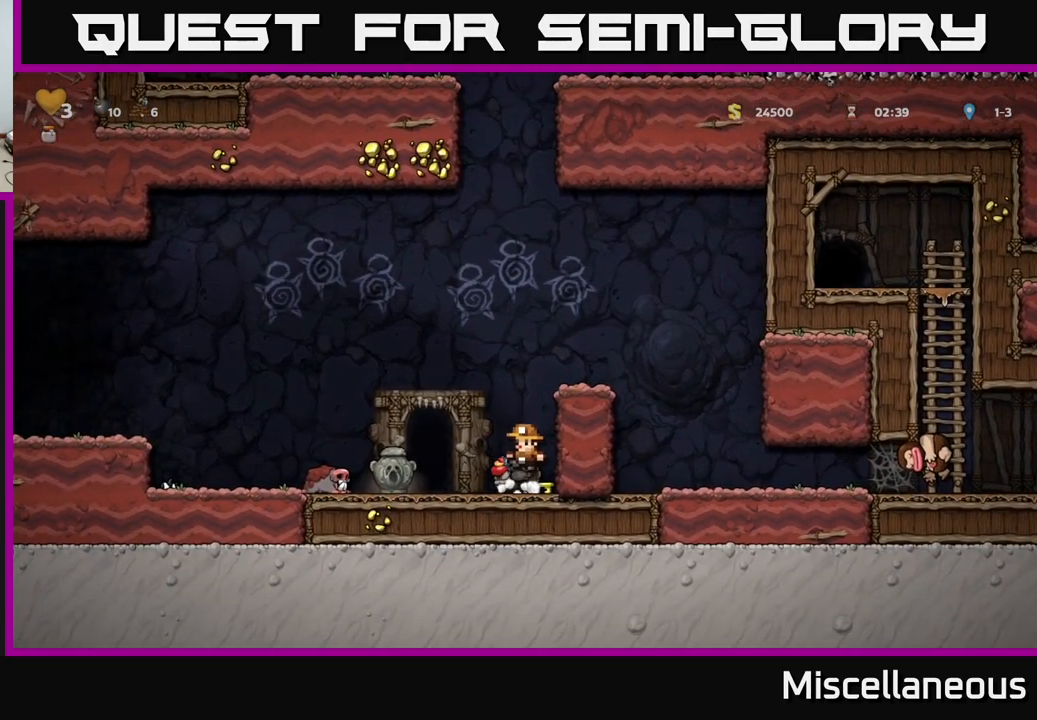
{"buttons": ["X"], "events": [[17, "A", "up"], [50, "DPAD_LEFT", "down"], [183, "DPAD_LEFT", "up"], [300, "A", "down"], [434, "A", "up"], [450, "X", "down"]]}
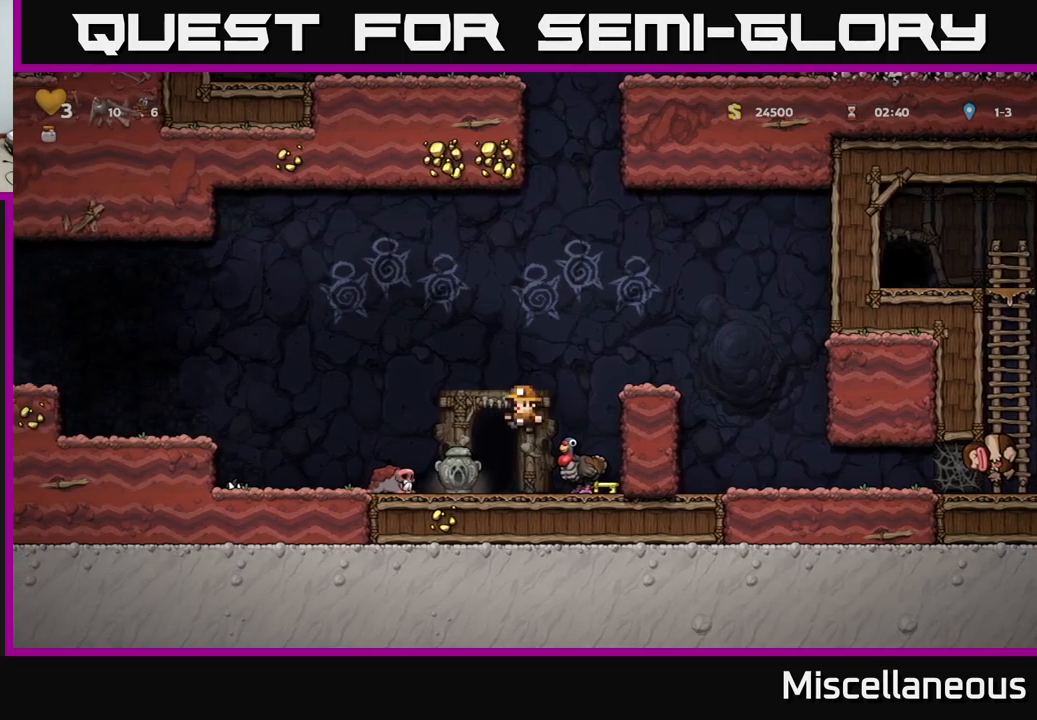
{"buttons": [], "events": [[50, "X", "up"]]}
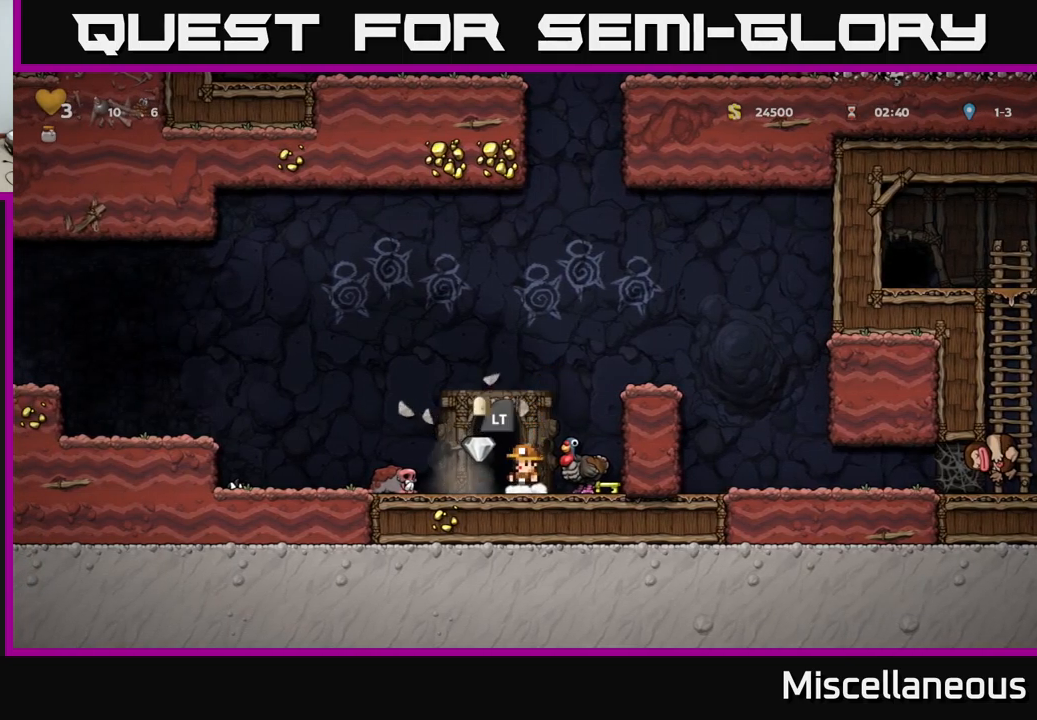
{"buttons": [], "events": [[50, "DPAD_RIGHT", "down"], [250, "DPAD_DOWN", "down"], [300, "DPAD_RIGHT", "up"], [367, "X", "down"], [484, "DPAD_DOWN", "up"], [484, "X", "up"]]}
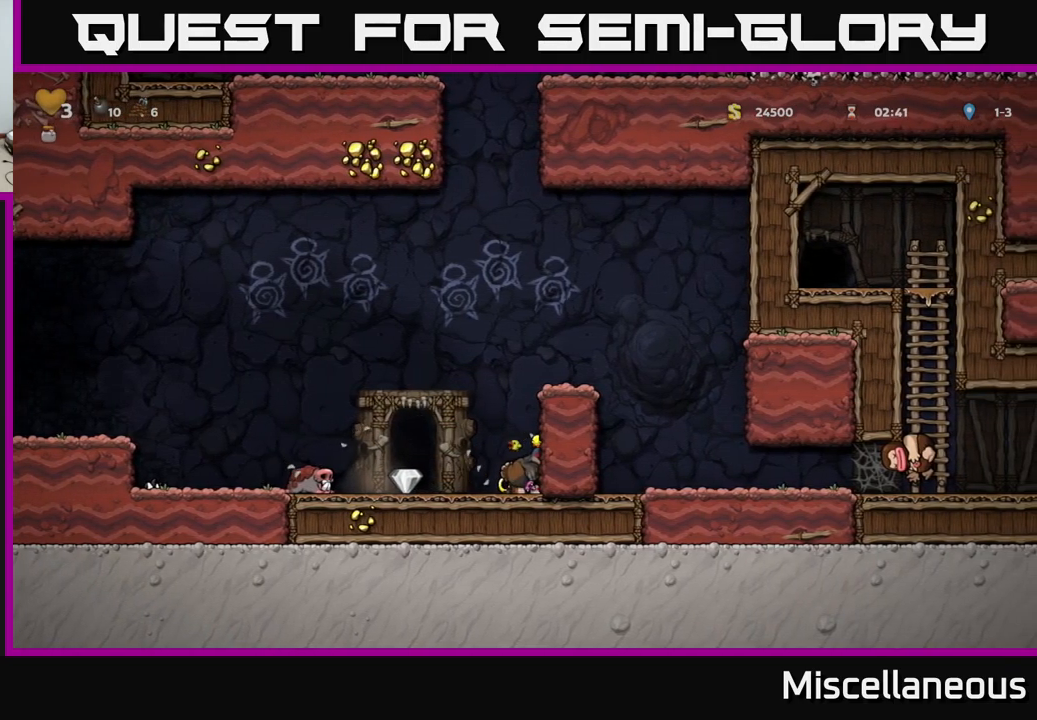
{"buttons": ["X", "DPAD_DOWN"], "events": [[317, "DPAD_LEFT", "down"], [434, "DPAD_LEFT", "up"], [450, "DPAD_DOWN", "down"], [500, "X", "down"]]}
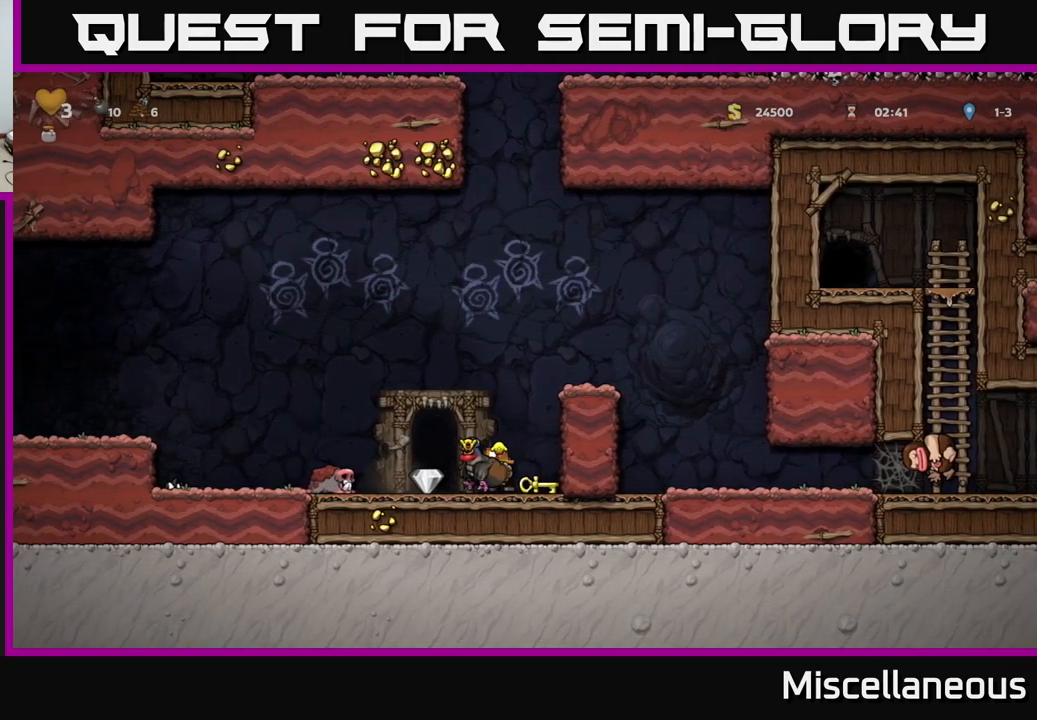
{"buttons": [], "events": [[117, "X", "up"], [150, "DPAD_DOWN", "up"], [184, "DPAD_RIGHT", "down"], [267, "DPAD_DOWN", "down"], [284, "DPAD_RIGHT", "up"], [334, "X", "down"], [450, "DPAD_DOWN", "up"], [450, "X", "up"]]}
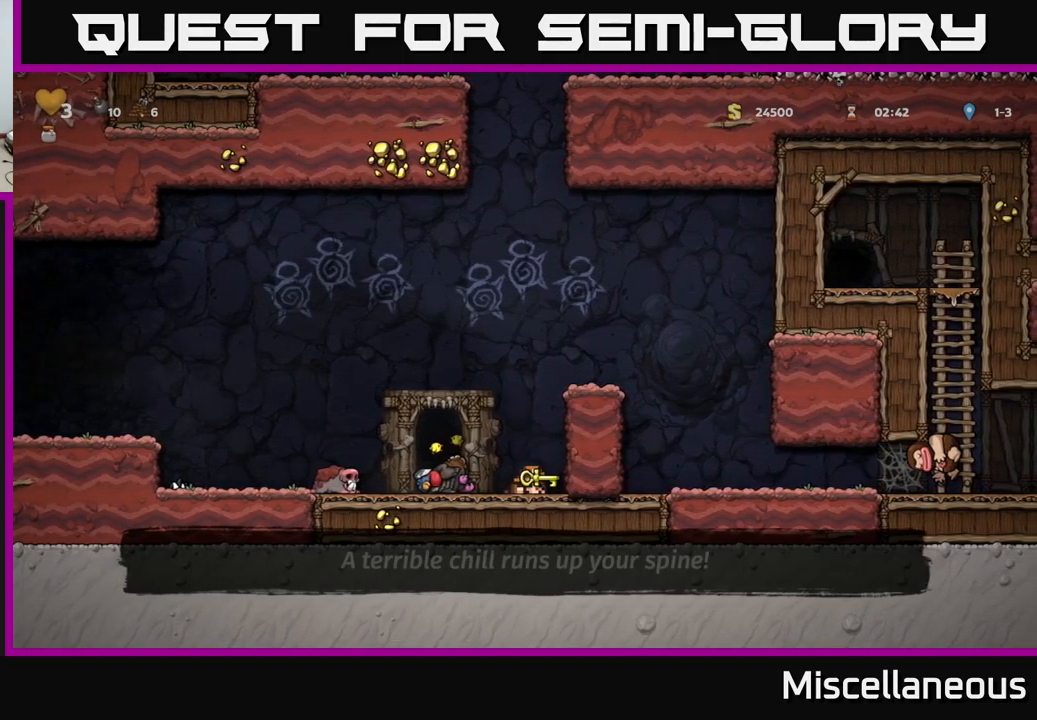
{"buttons": [], "events": [[284, "DPAD_LEFT", "down"], [500, "DPAD_LEFT", "up"]]}
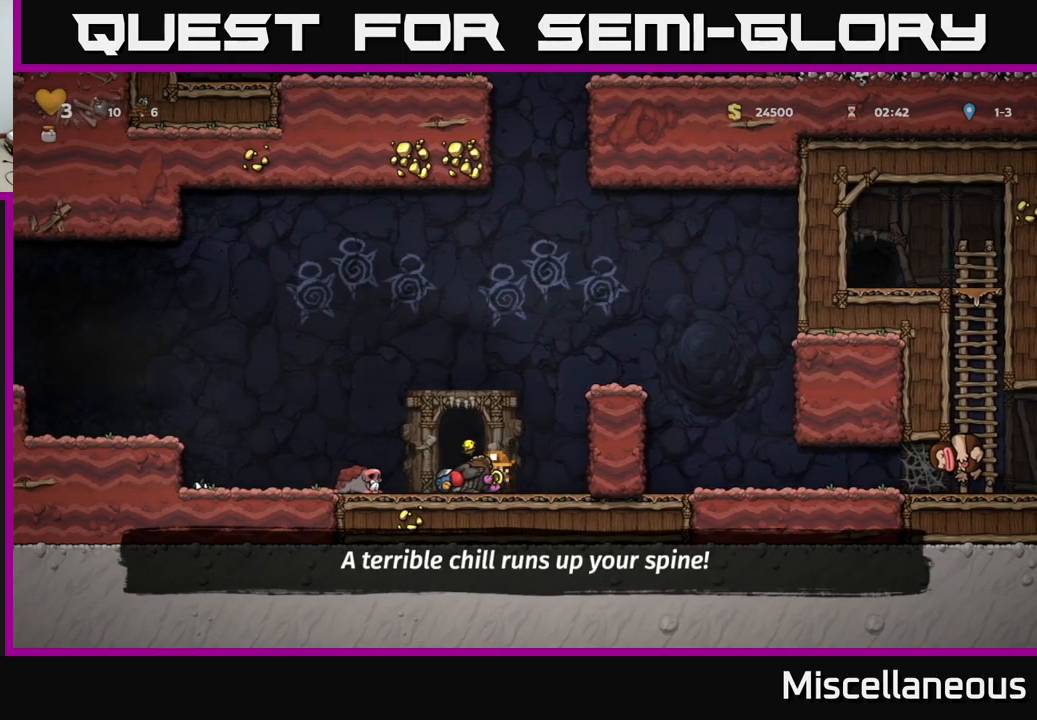
{"buttons": ["DPAD_LEFT"], "events": [[67, "DPAD_RIGHT", "down"], [150, "DPAD_RIGHT", "up"], [500, "DPAD_LEFT", "down"]]}
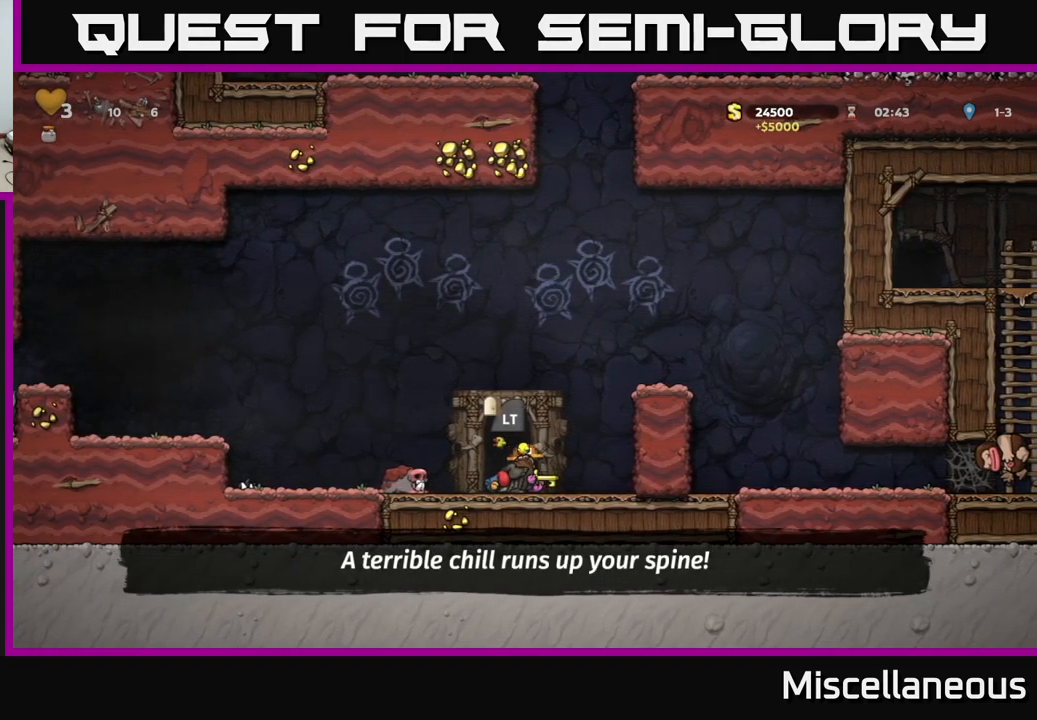
{"buttons": [], "events": [[50, "DPAD_LEFT", "up"], [334, "A", "down"], [467, "A", "up"]]}
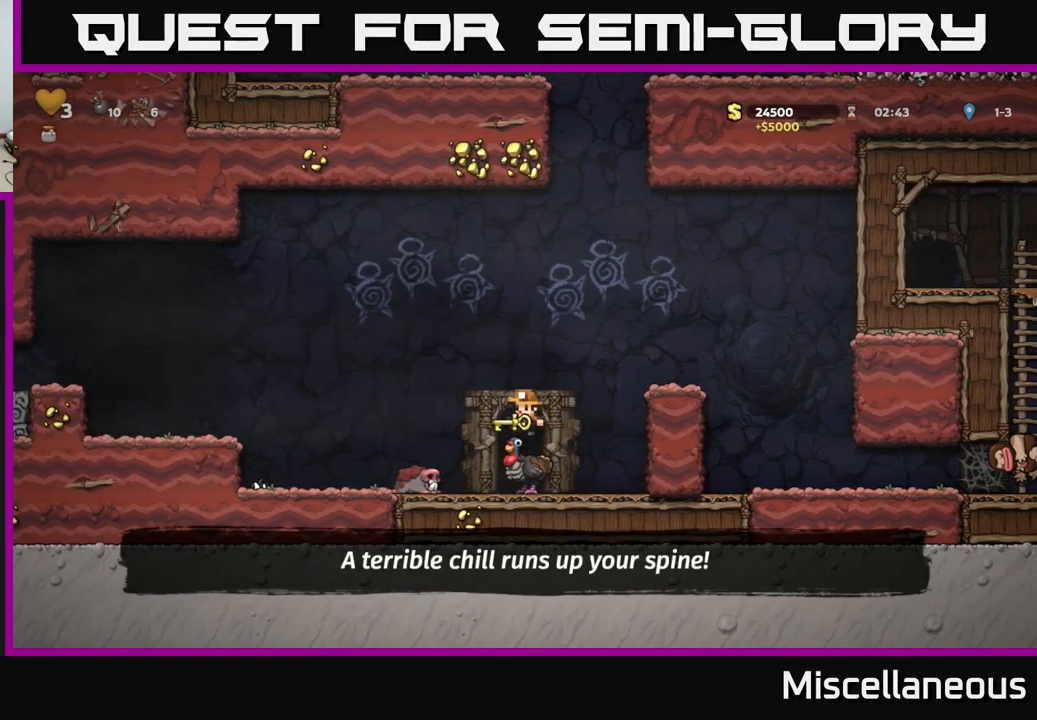
{"buttons": [], "events": [[434, "L2", "down"], [500, "L2", "up"]]}